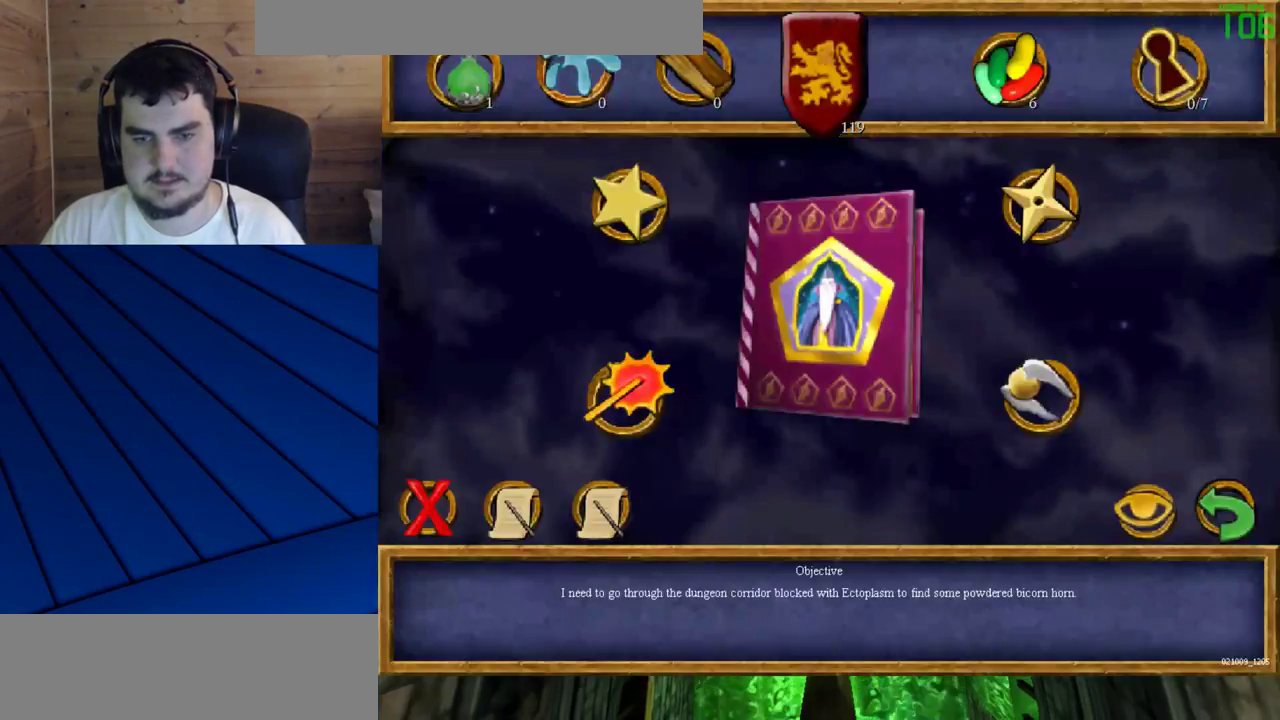
Gameplay with keyboard and mouse; each line is a JSON object with the keys and mouse buttons held at the frame after it. "events" lists presses ("down") and releases ("up") of "a", "d", "e", "f", "q", "s", "shift", "w", "mouse_left" and "mouse_right" between this image and that frame as [ms after this image, input, new state], when the widget could be followed in between. "mouse_left", "mouse_right" = the "left", "right" buttons of the "mouse" list. No other keys are recorded. Mouse movement is not recorded.
{"keys": [], "mouse": [], "events": []}
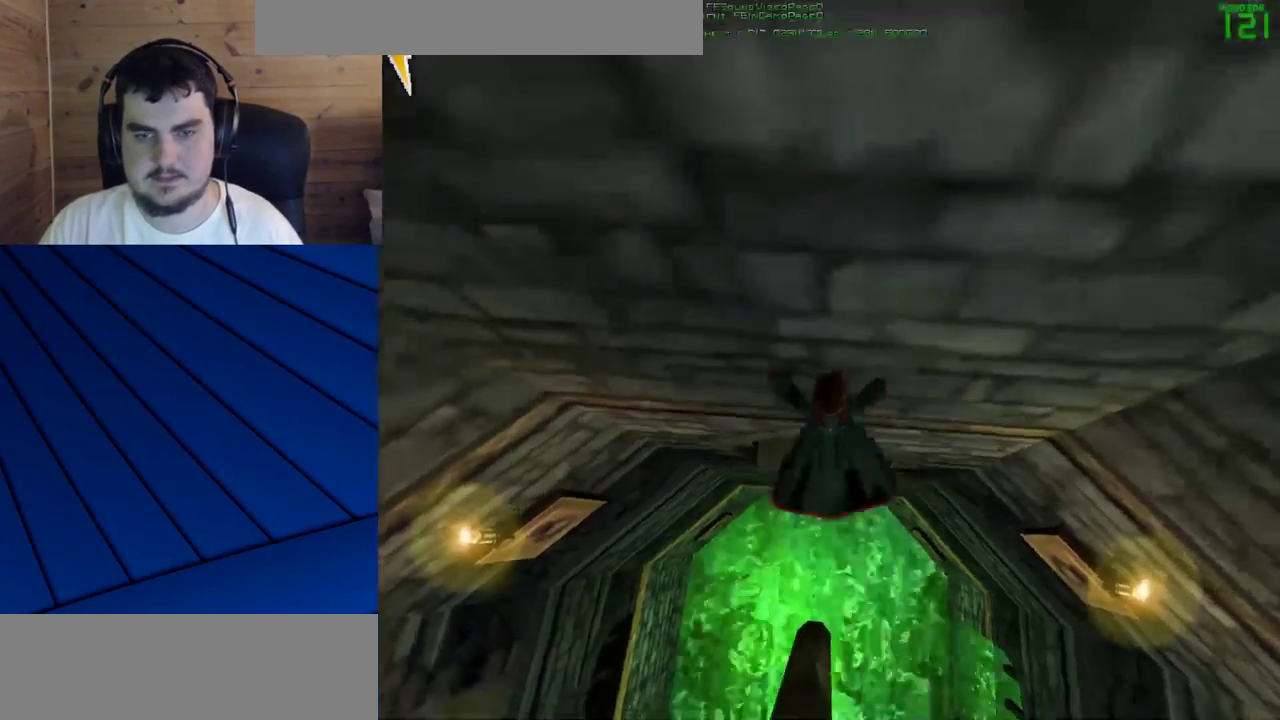
{"keys": [], "mouse": [], "events": []}
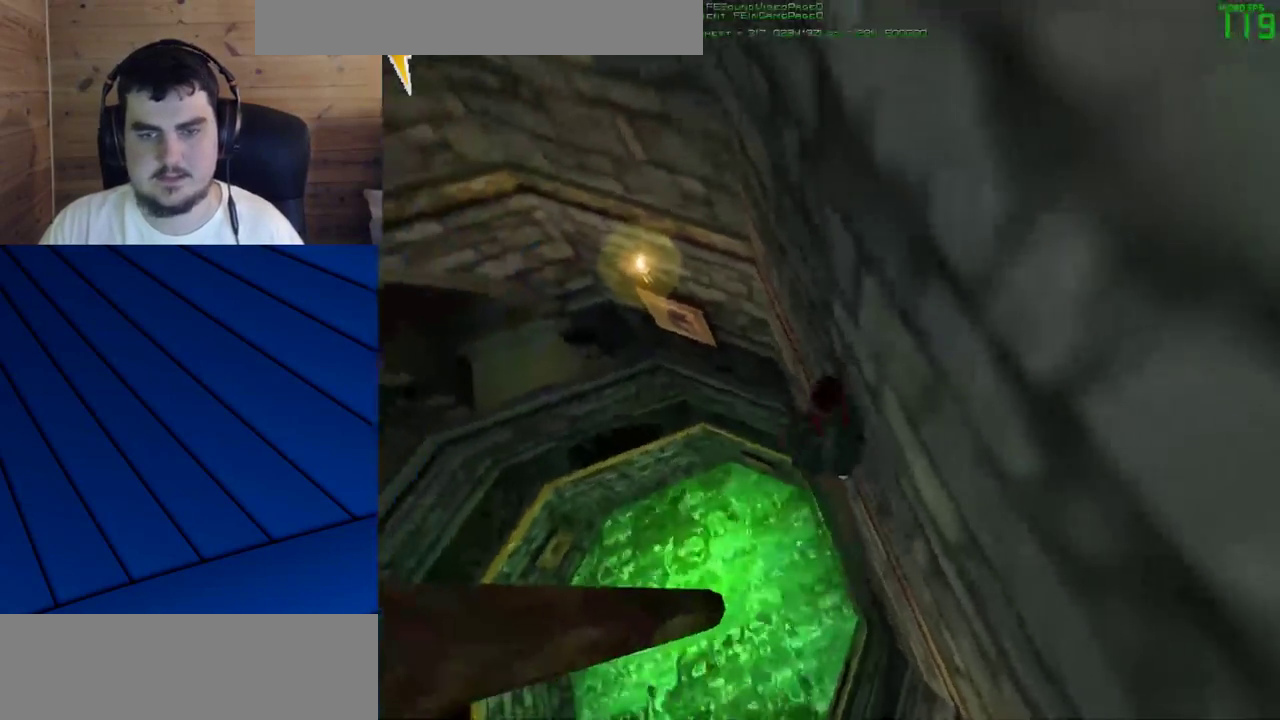
{"keys": [], "mouse": [], "events": []}
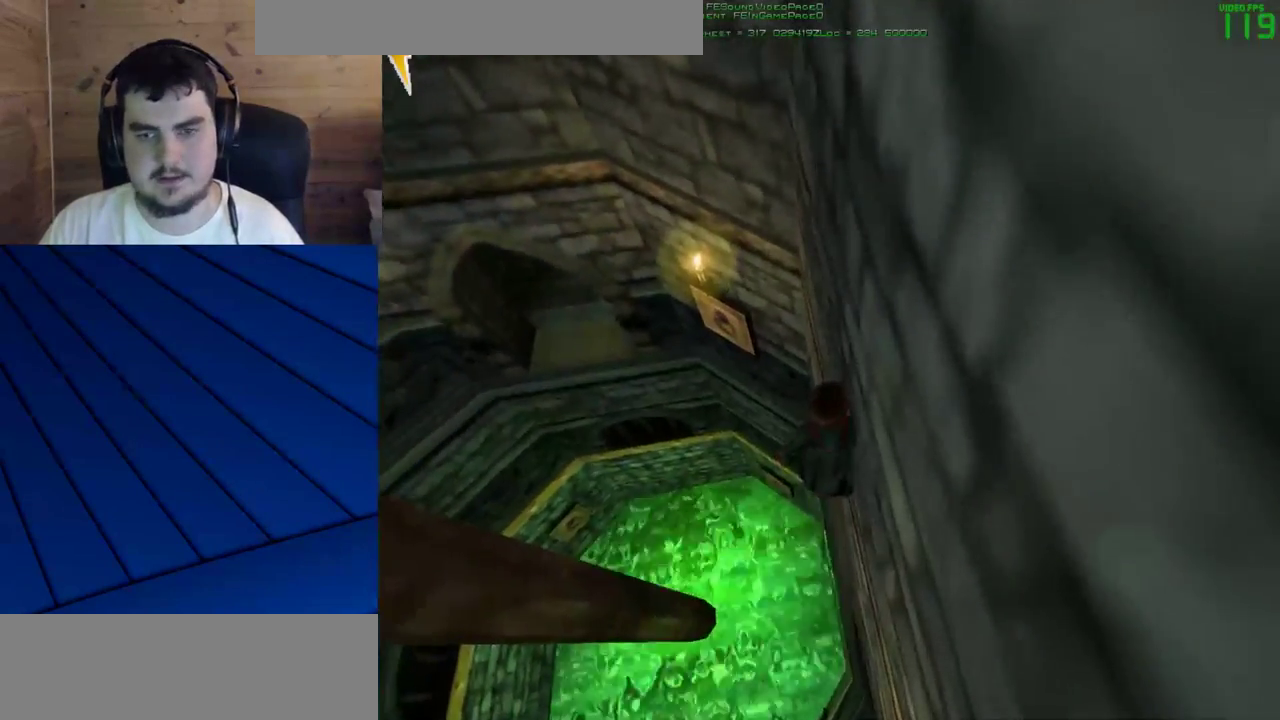
{"keys": ["a", "q", "shift"], "mouse": [], "events": [[67, "w", "down"], [100, "shift", "down"], [433, "q", "down"], [483, "a", "down"], [483, "w", "up"]]}
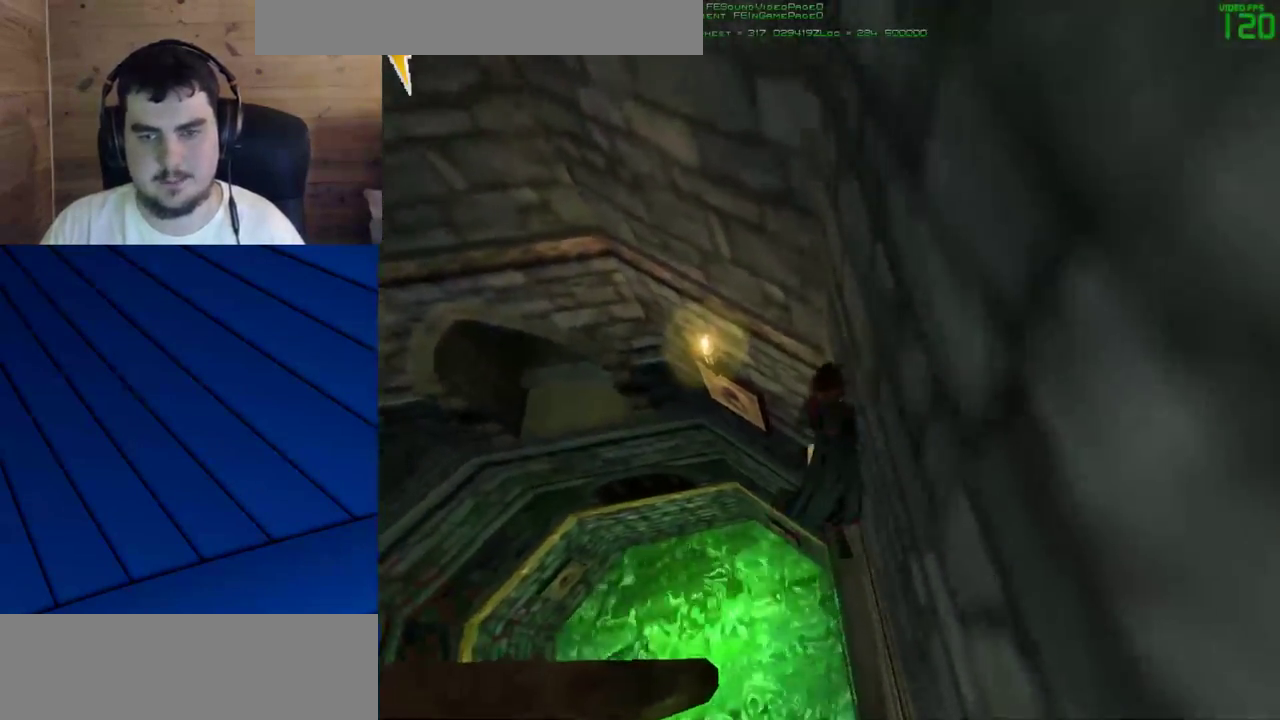
{"keys": ["a", "q"], "mouse": [], "events": [[33, "mouse_right", "down"], [33, "shift", "up"], [267, "mouse_right", "up"]]}
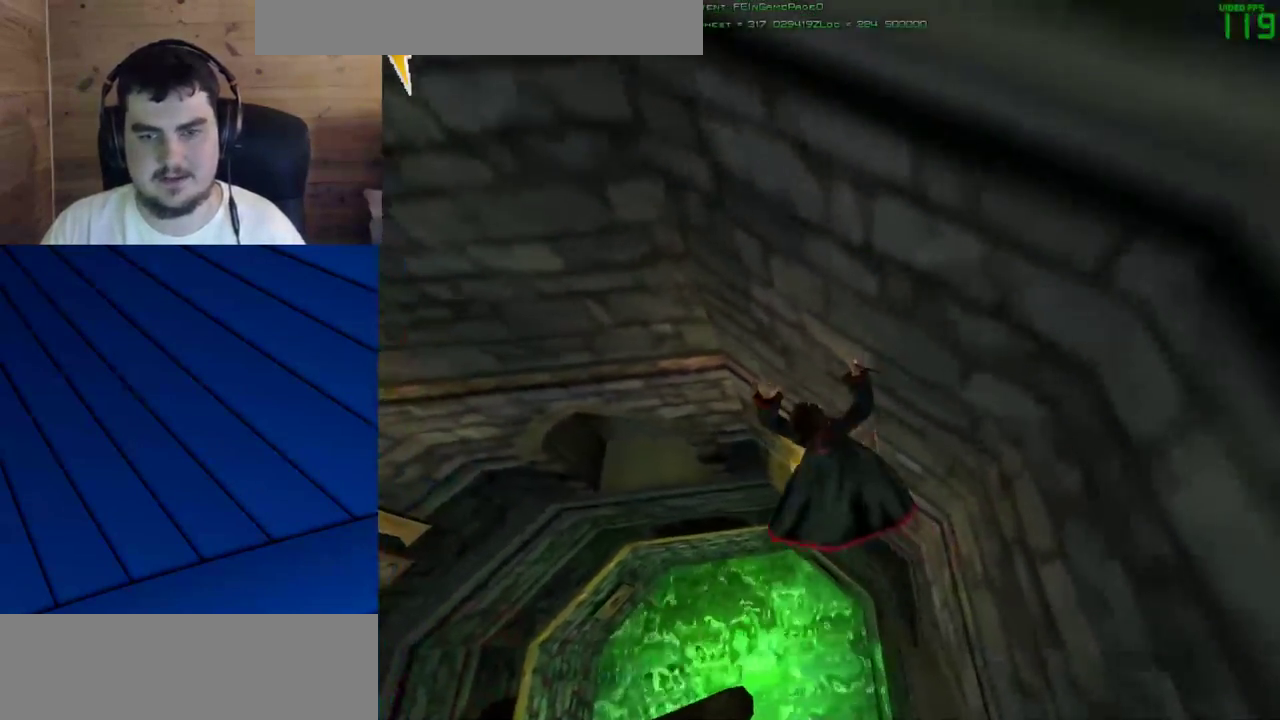
{"keys": ["a", "q", "shift"], "mouse": [], "events": [[367, "shift", "down"]]}
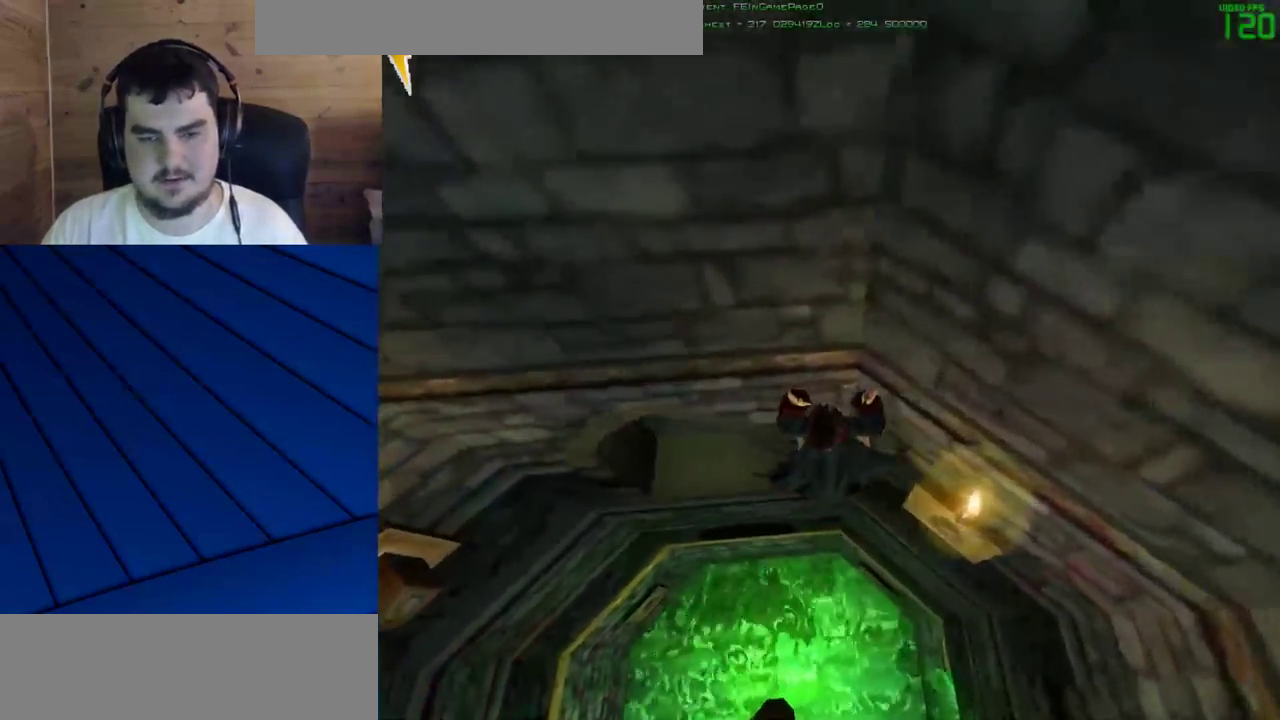
{"keys": ["a", "q", "shift", "w"], "mouse": [], "events": [[17, "w", "down"]]}
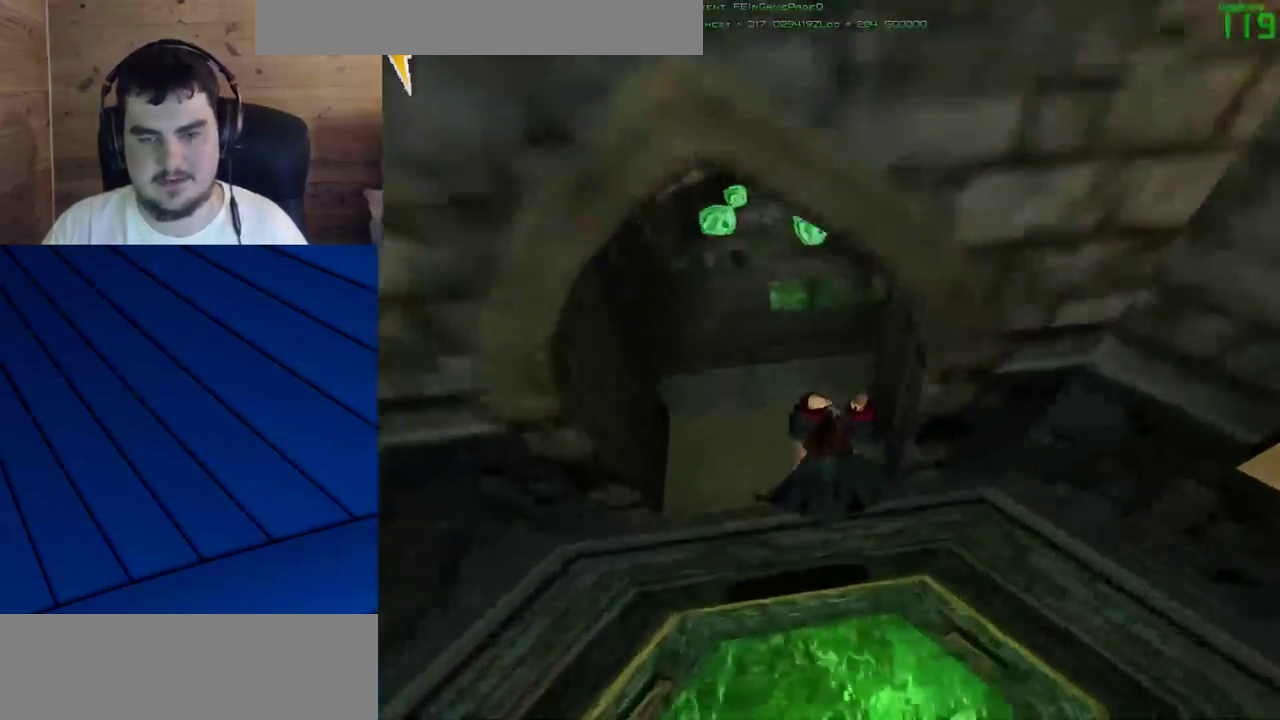
{"keys": [], "mouse": [], "events": [[83, "a", "up"], [117, "q", "up"], [117, "shift", "up"], [117, "w", "up"]]}
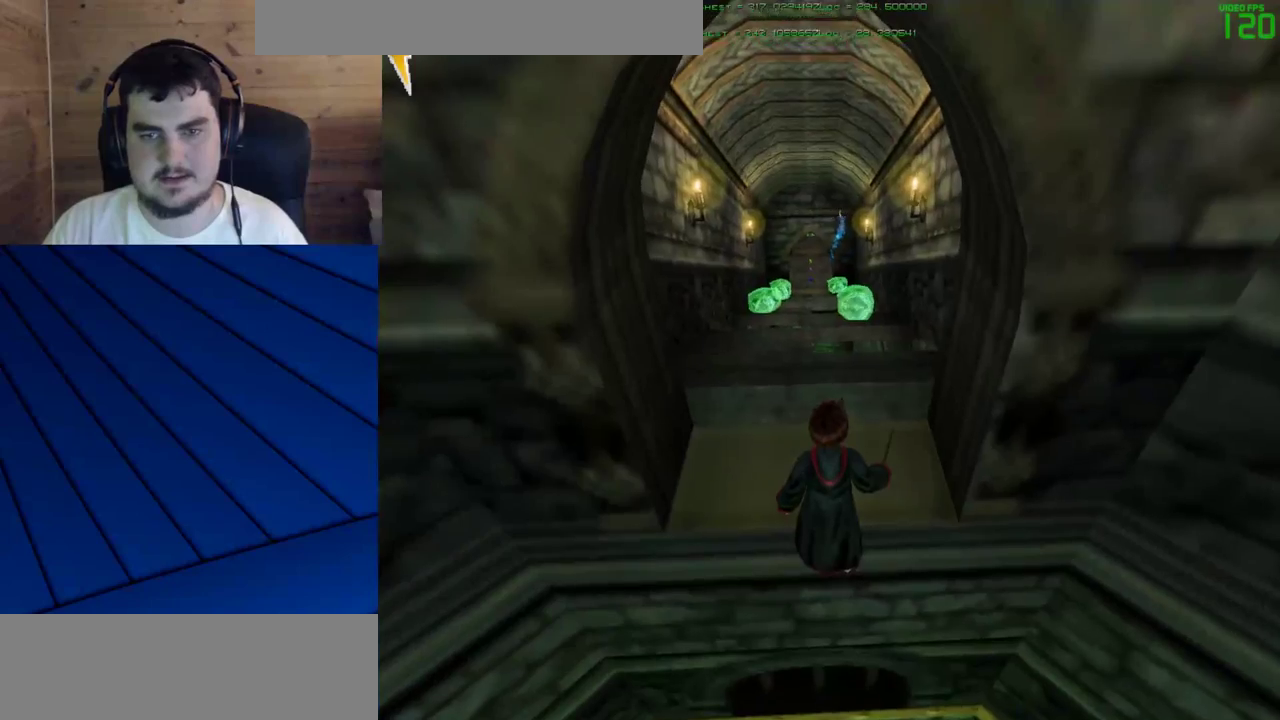
{"keys": [], "mouse": [], "events": []}
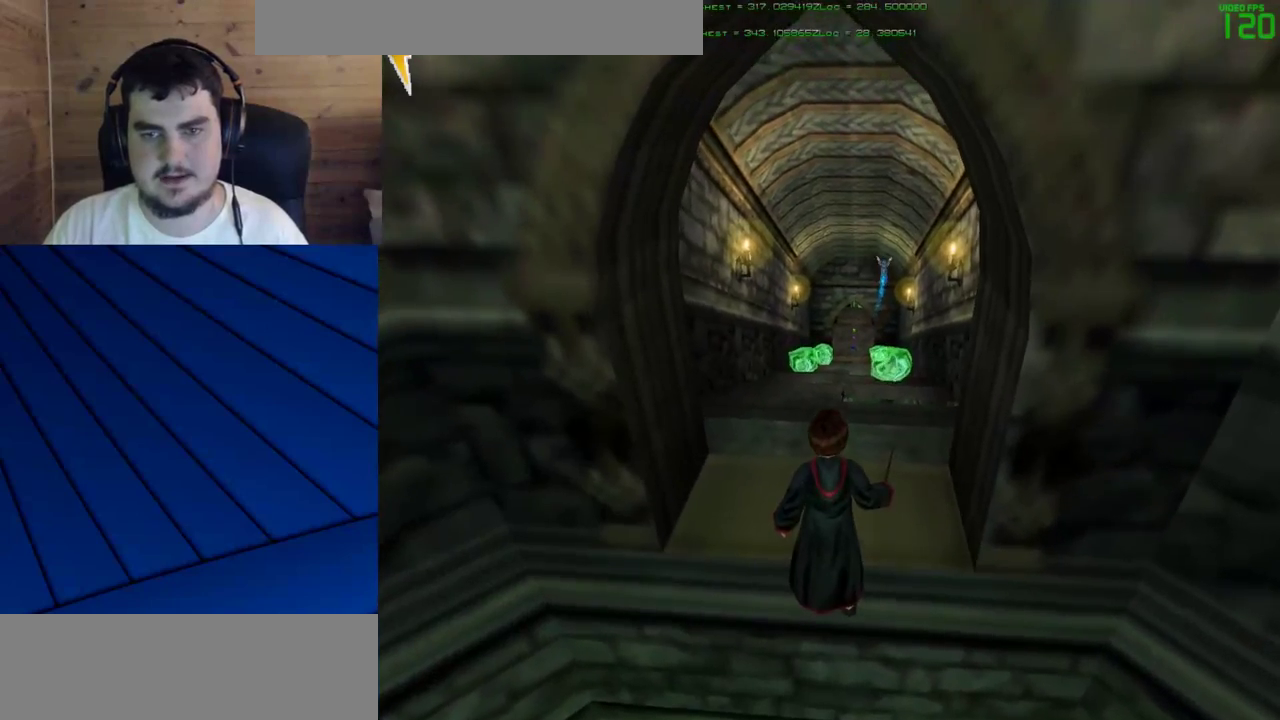
{"keys": ["a", "q", "w"], "mouse": ["left"], "events": [[350, "w", "down"], [383, "mouse_left", "down"], [483, "a", "down"], [483, "q", "down"]]}
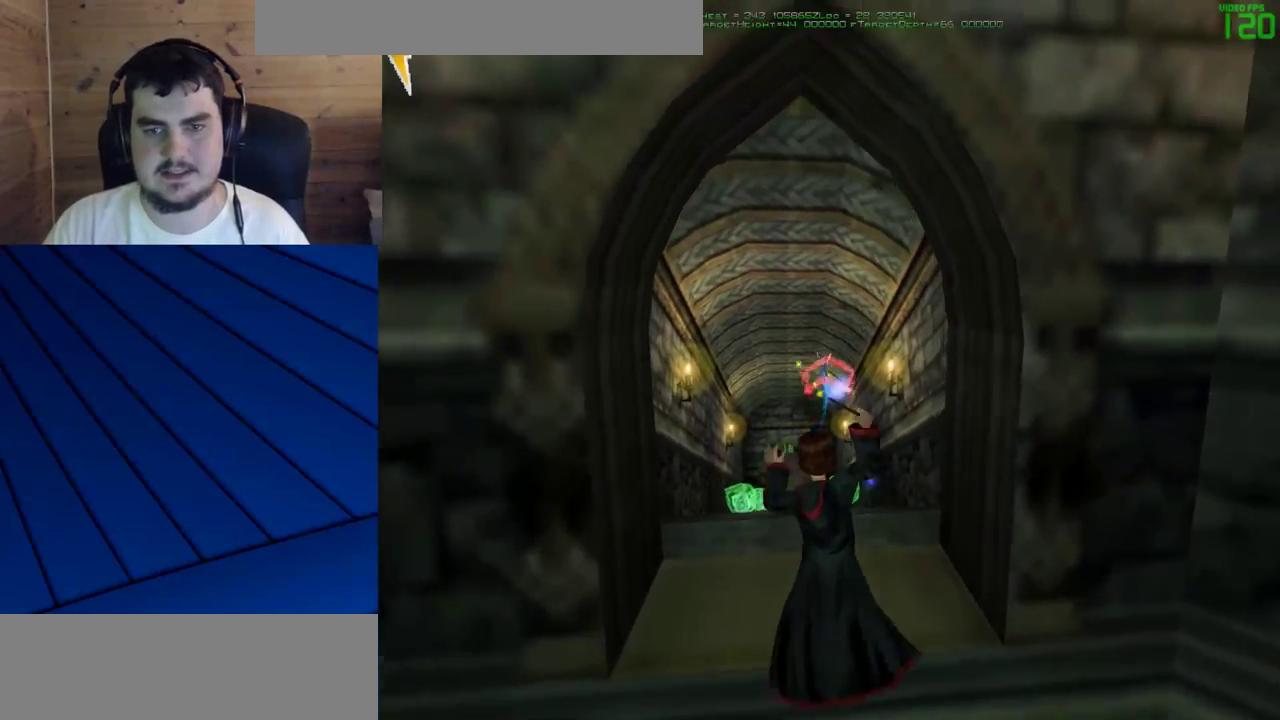
{"keys": ["d", "w"], "mouse": [], "events": [[33, "mouse_left", "up"], [83, "mouse_left", "down"], [117, "mouse_left", "up"], [167, "a", "up"], [167, "q", "up"], [350, "d", "down"]]}
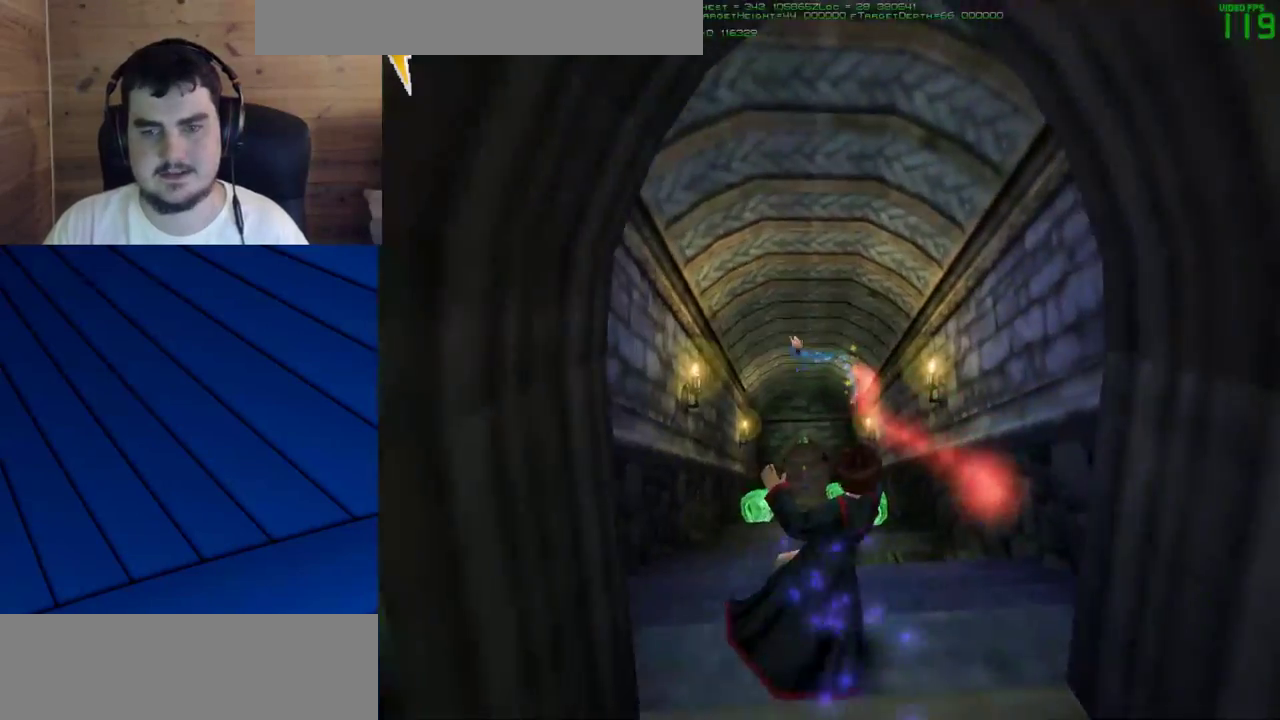
{"keys": ["d"], "mouse": [], "events": [[50, "d", "up"], [233, "w", "up"], [317, "a", "down"], [467, "a", "up"], [467, "d", "down"]]}
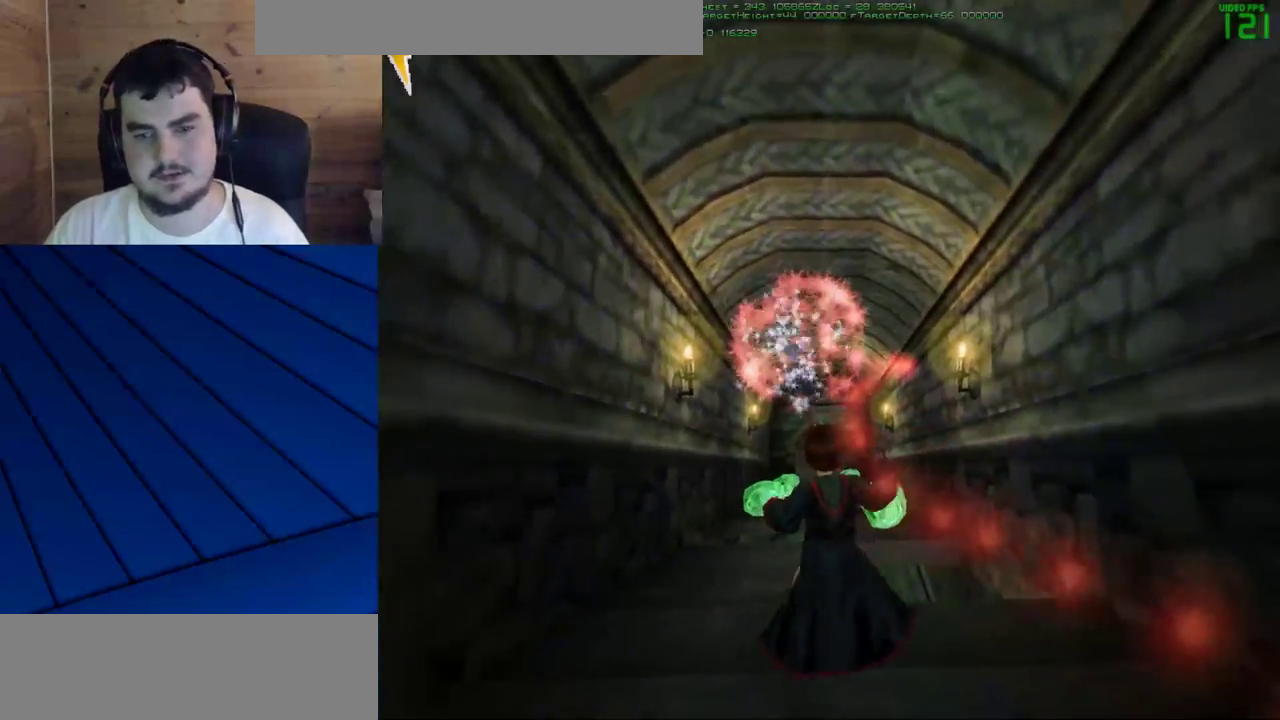
{"keys": ["a", "d"], "mouse": [], "events": [[67, "a", "down"], [67, "d", "up"], [200, "a", "up"], [200, "d", "down"], [300, "a", "down"], [300, "d", "up"], [383, "a", "up"], [383, "d", "down"], [483, "a", "down"]]}
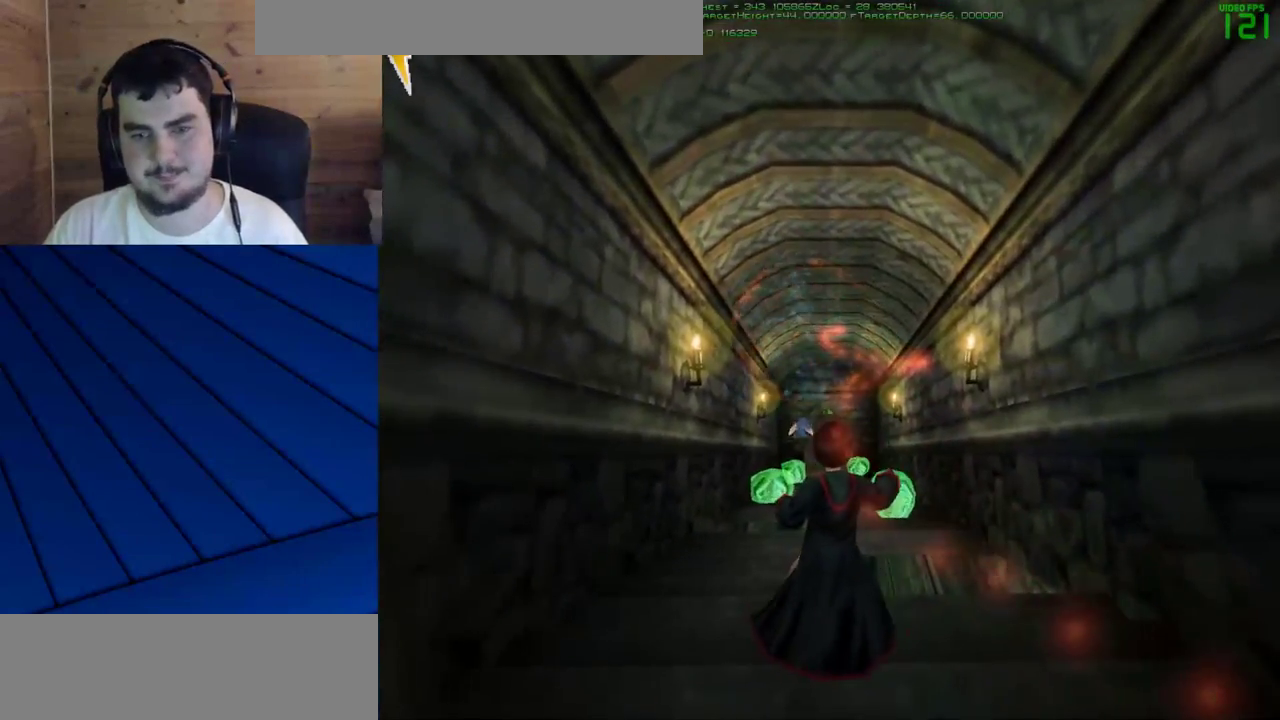
{"keys": [], "mouse": [], "events": [[33, "d", "up"], [83, "d", "down"], [117, "a", "up"], [217, "d", "up"]]}
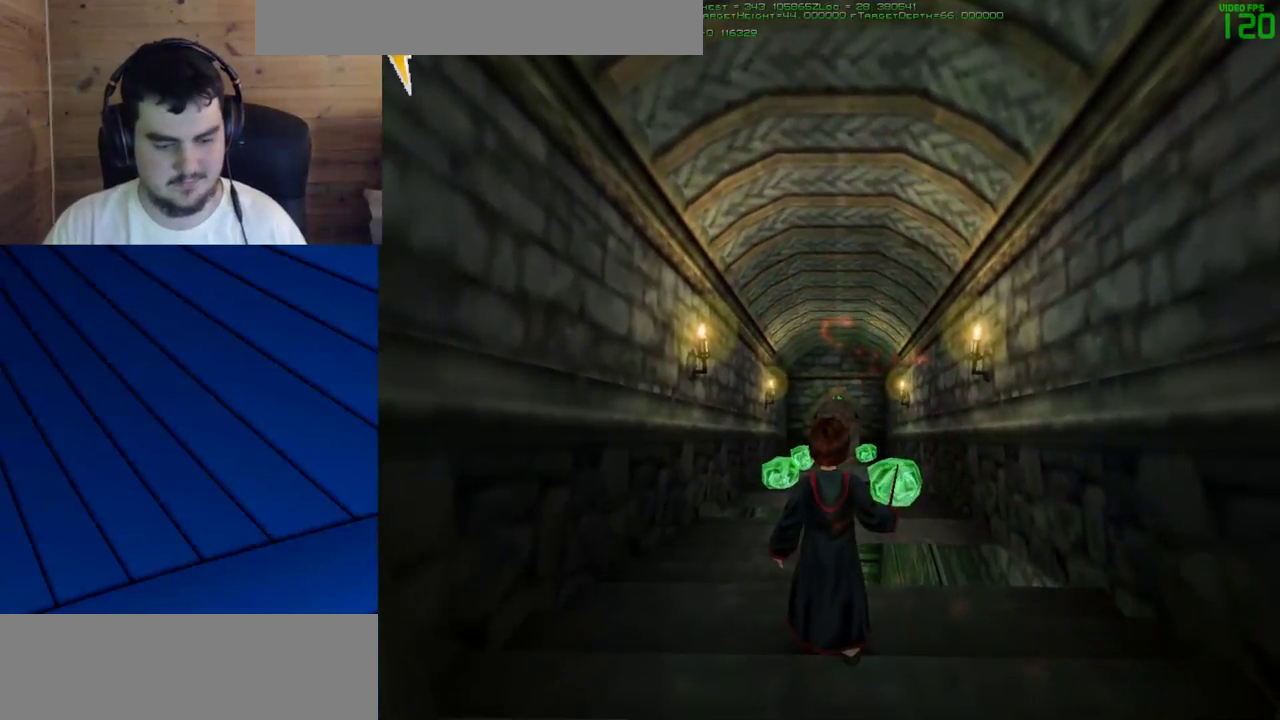
{"keys": [], "mouse": [], "events": []}
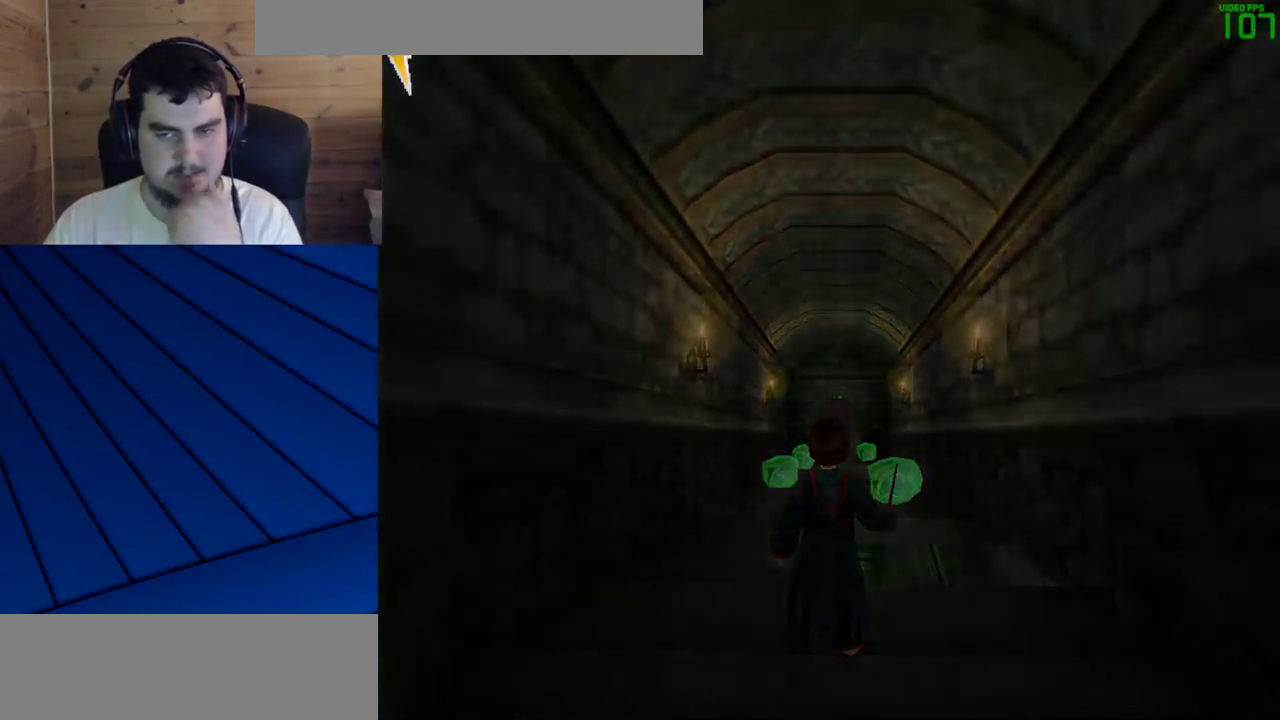
{"keys": [], "mouse": [], "events": []}
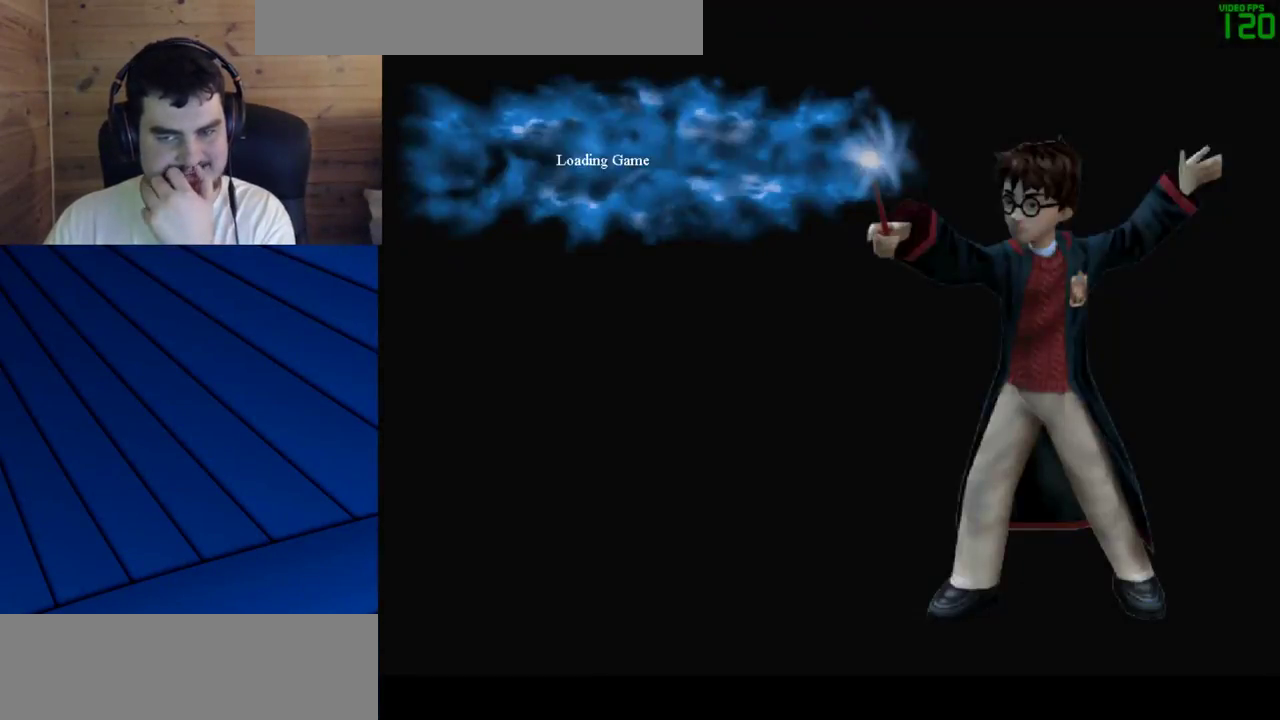
{"keys": [], "mouse": [], "events": []}
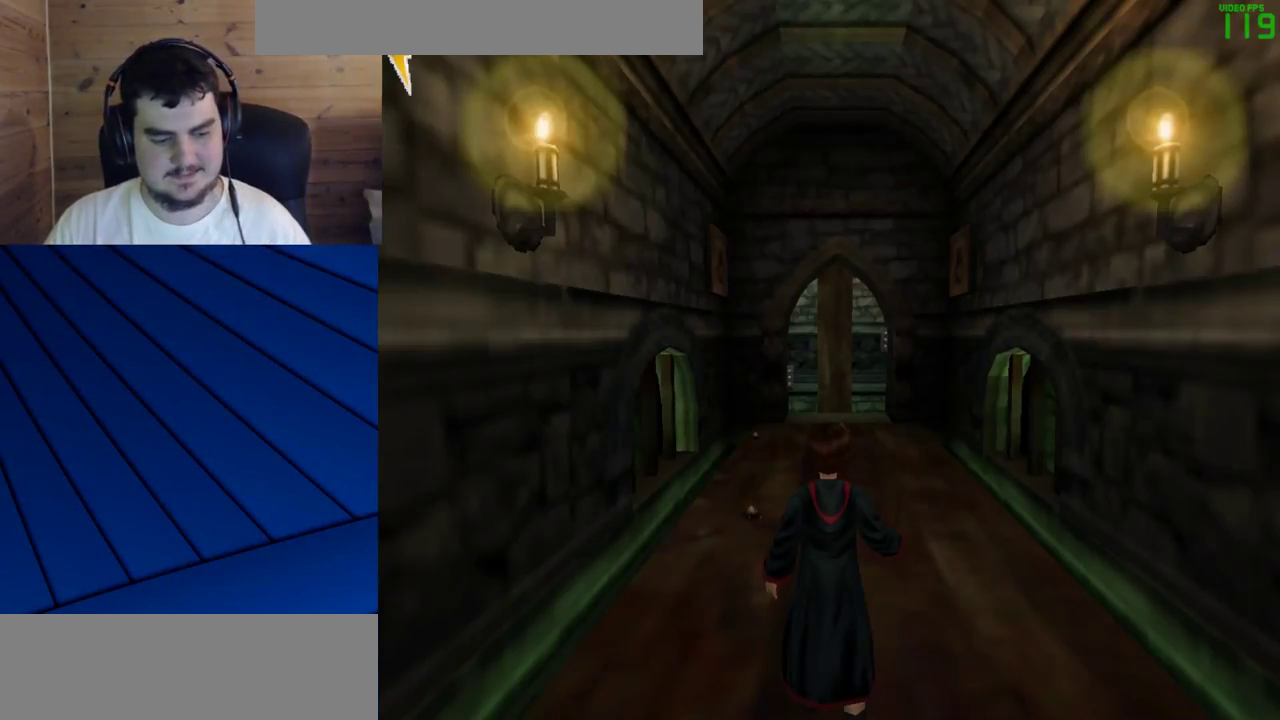
{"keys": ["shift", "w"], "mouse": [], "events": [[183, "shift", "down"], [183, "w", "down"]]}
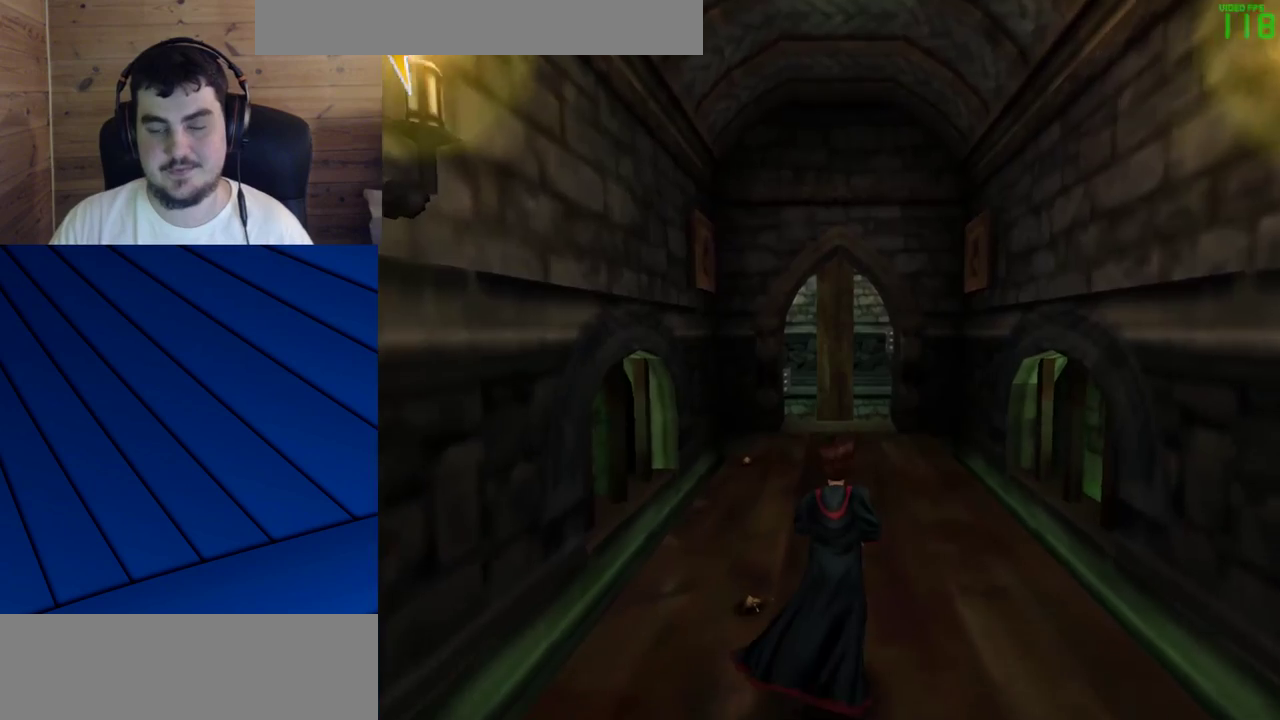
{"keys": ["shift", "w"], "mouse": [], "events": []}
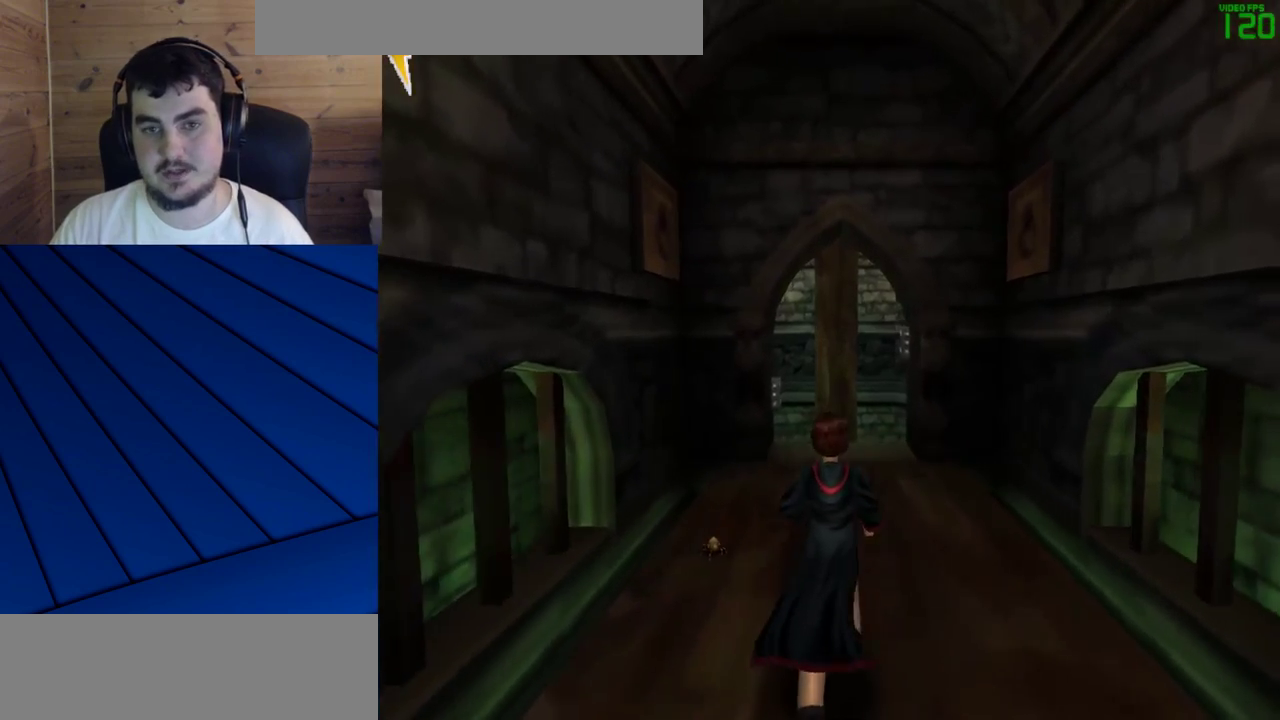
{"keys": ["shift", "w"], "mouse": [], "events": []}
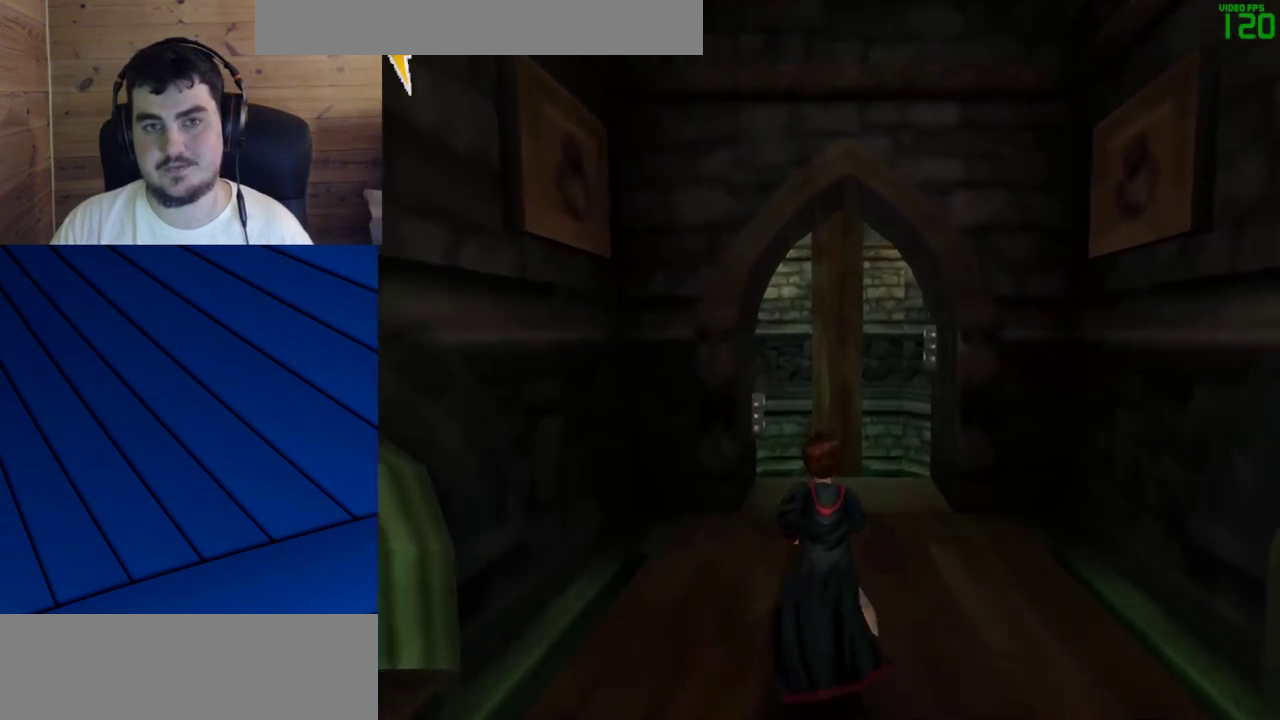
{"keys": ["a", "shift", "w"], "mouse": [], "events": [[367, "a", "down"]]}
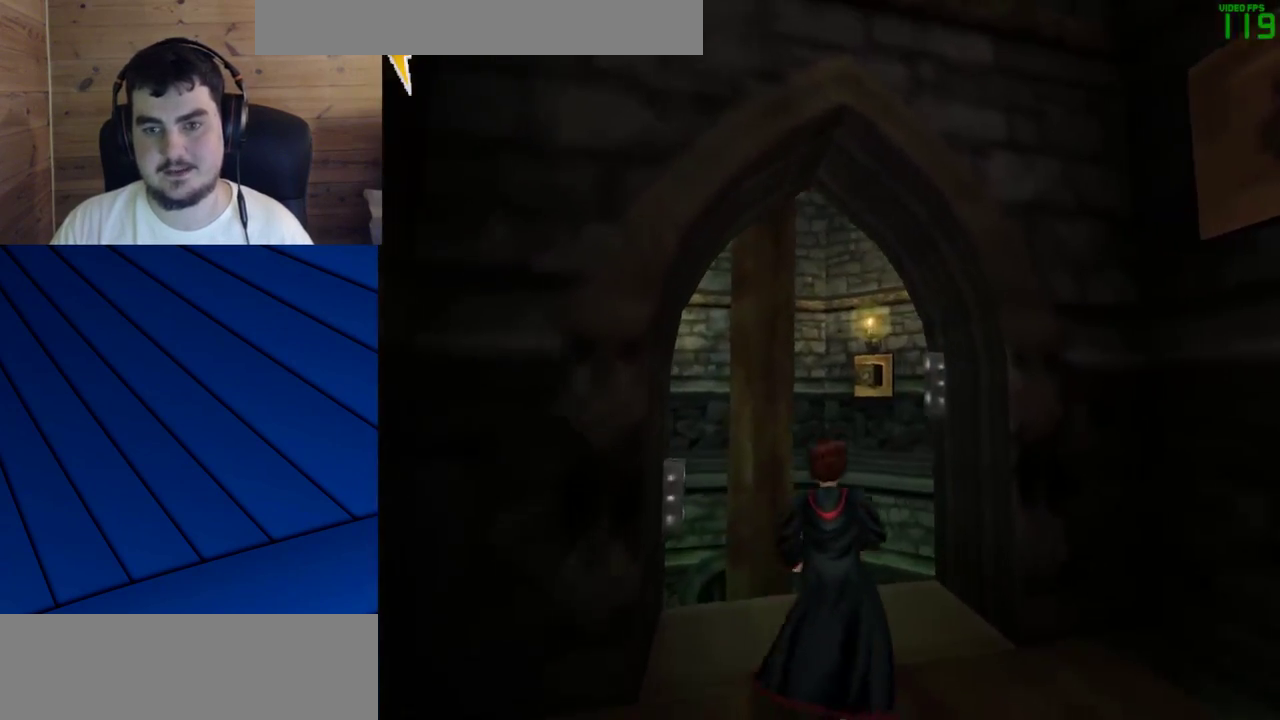
{"keys": [], "mouse": [], "events": [[67, "a", "up"], [100, "w", "up"], [150, "shift", "up"], [300, "w", "down"], [350, "mouse_left", "down"], [433, "mouse_left", "up"], [483, "w", "up"]]}
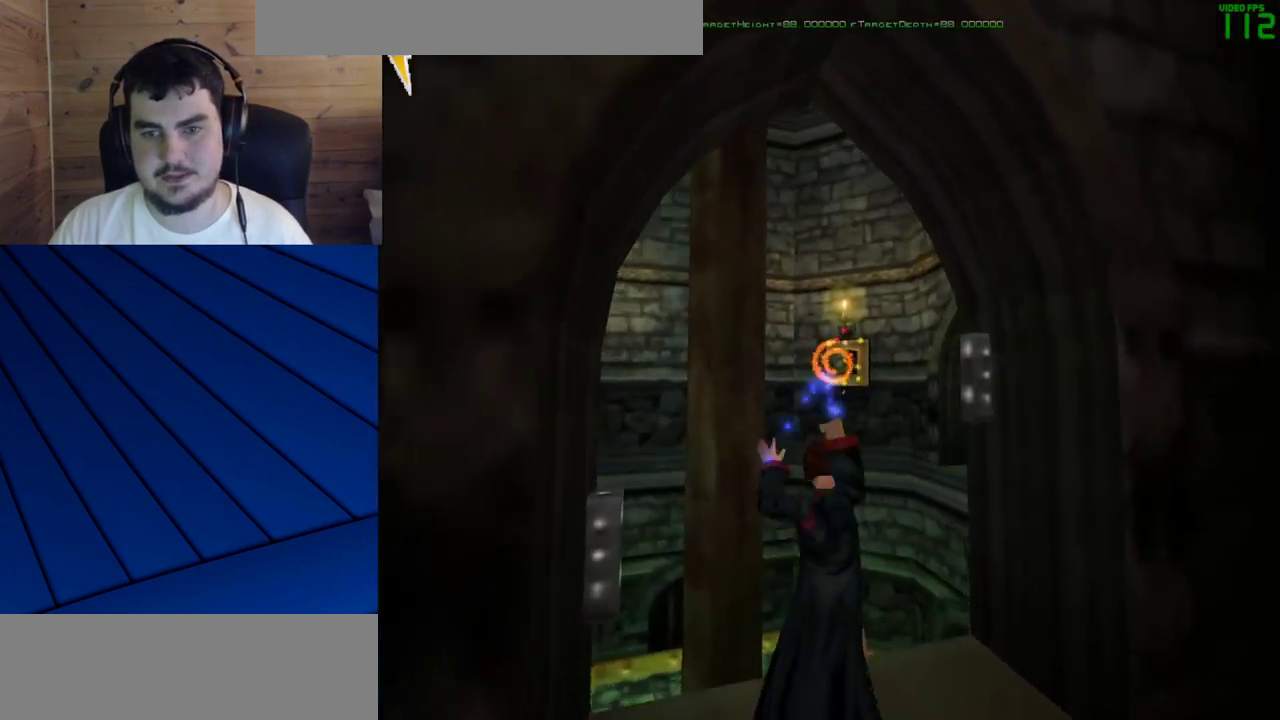
{"keys": ["d"], "mouse": [], "events": [[167, "w", "down"], [317, "w", "up"], [500, "d", "down"]]}
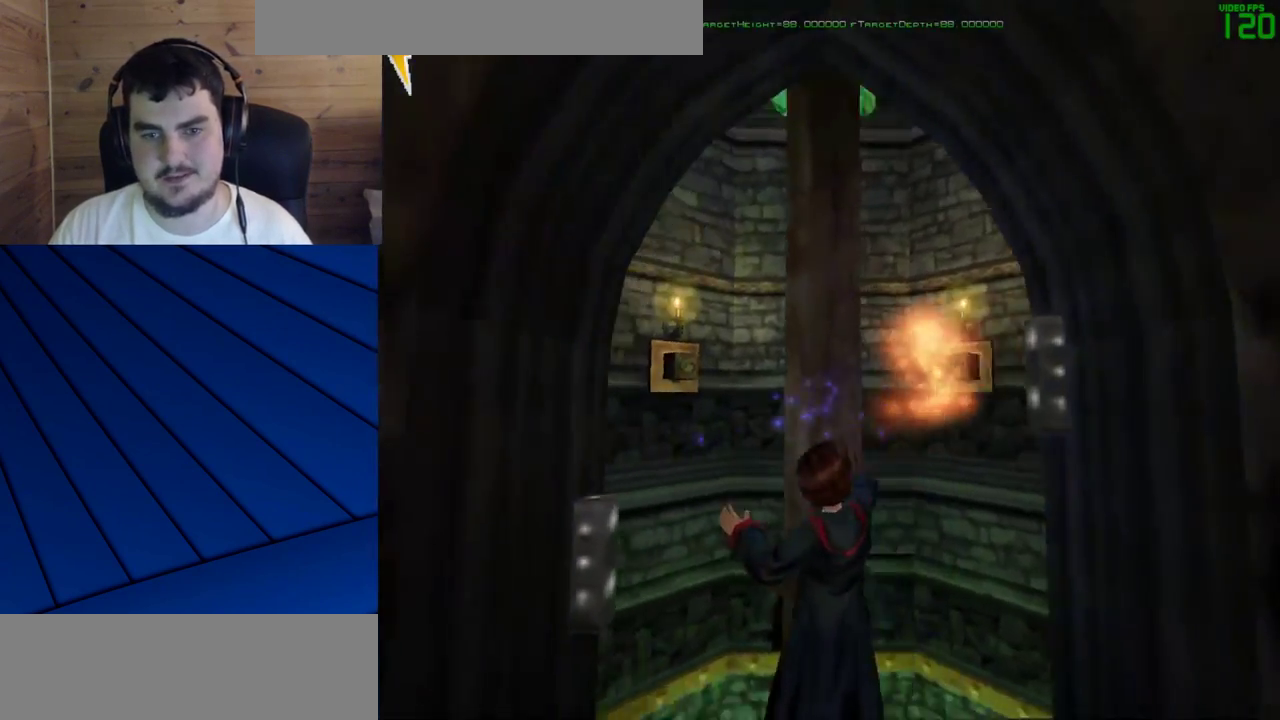
{"keys": [], "mouse": [], "events": [[83, "d", "up"], [283, "mouse_left", "down"], [333, "mouse_left", "up"], [367, "mouse_left", "down"], [467, "mouse_left", "up"]]}
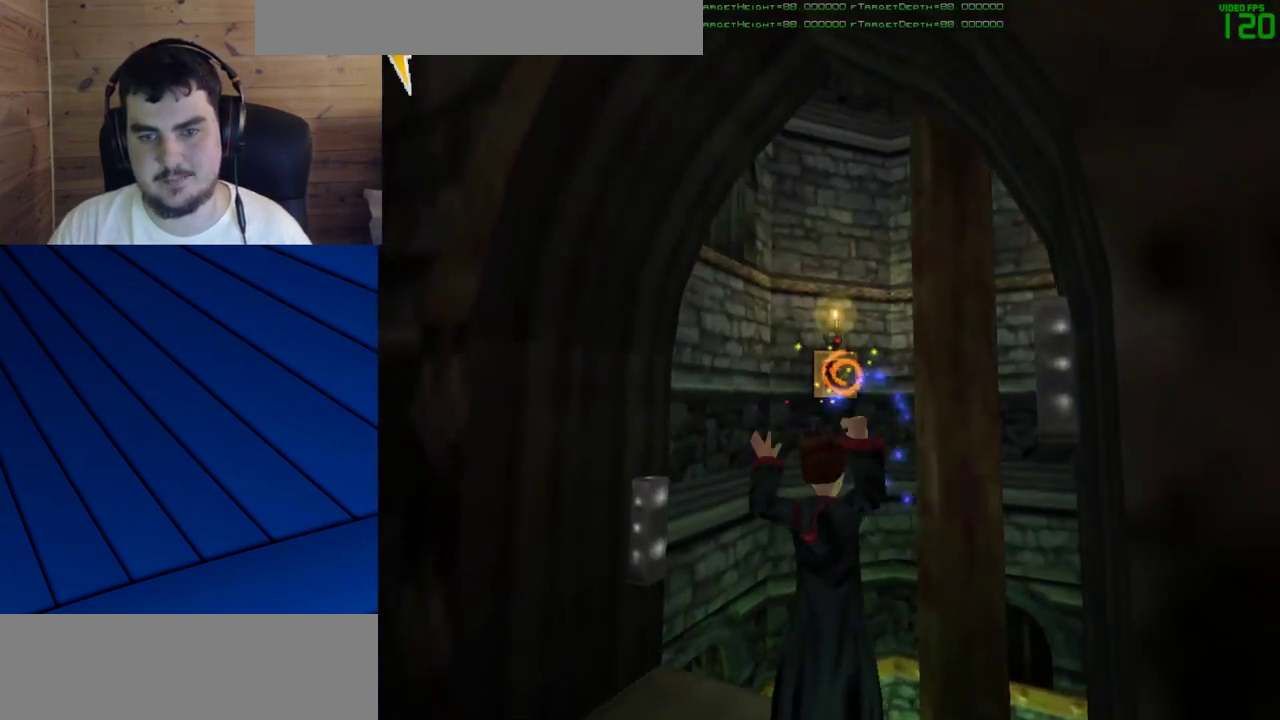
{"keys": [], "mouse": [], "events": [[17, "mouse_left", "down"], [100, "mouse_left", "up"], [350, "d", "down"], [433, "d", "up"]]}
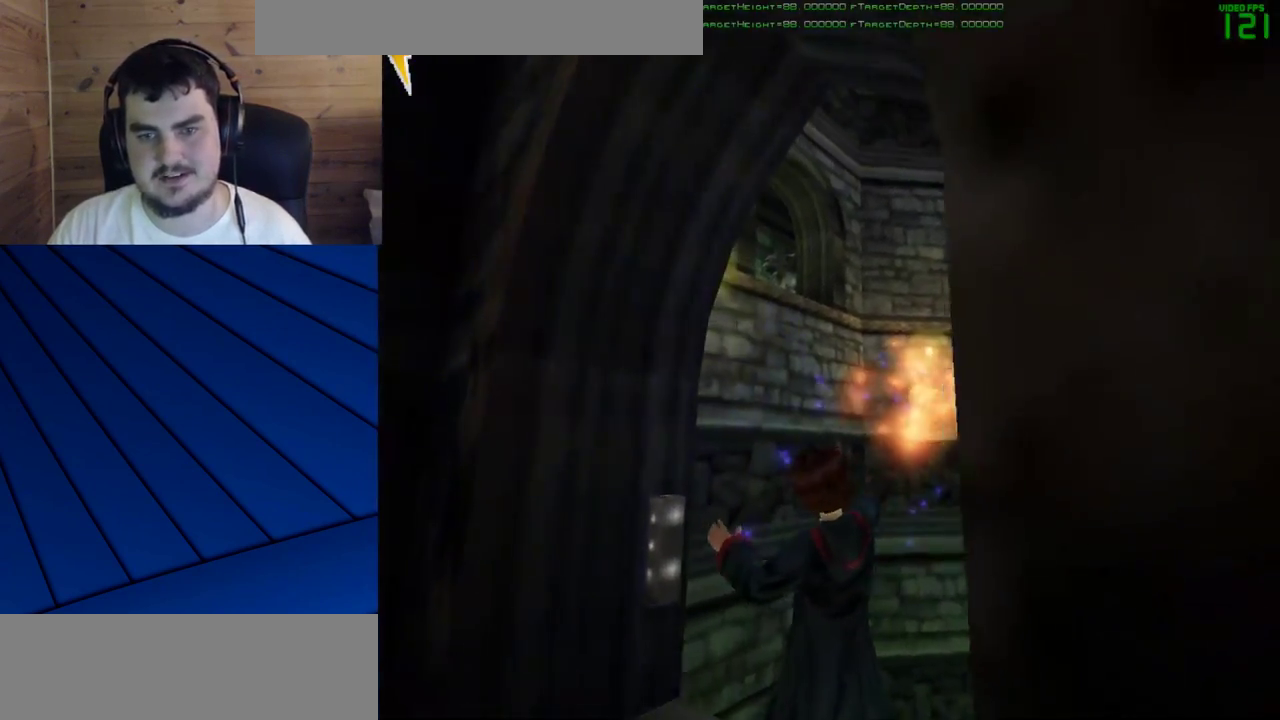
{"keys": [], "mouse": ["left", "right"], "events": [[400, "mouse_right", "down"], [500, "mouse_left", "down"]]}
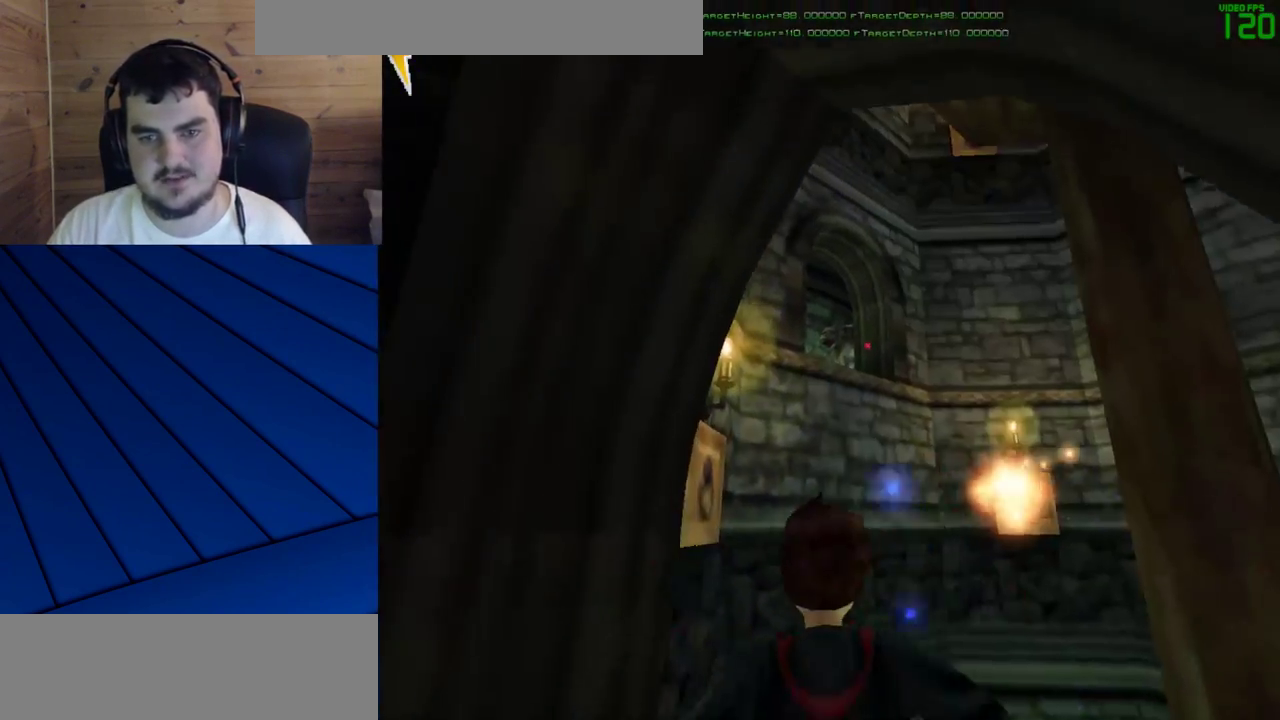
{"keys": [], "mouse": [], "events": [[50, "mouse_right", "up"], [100, "mouse_left", "up"], [133, "mouse_left", "down"], [233, "mouse_left", "up"], [283, "mouse_left", "down"], [333, "mouse_left", "up"]]}
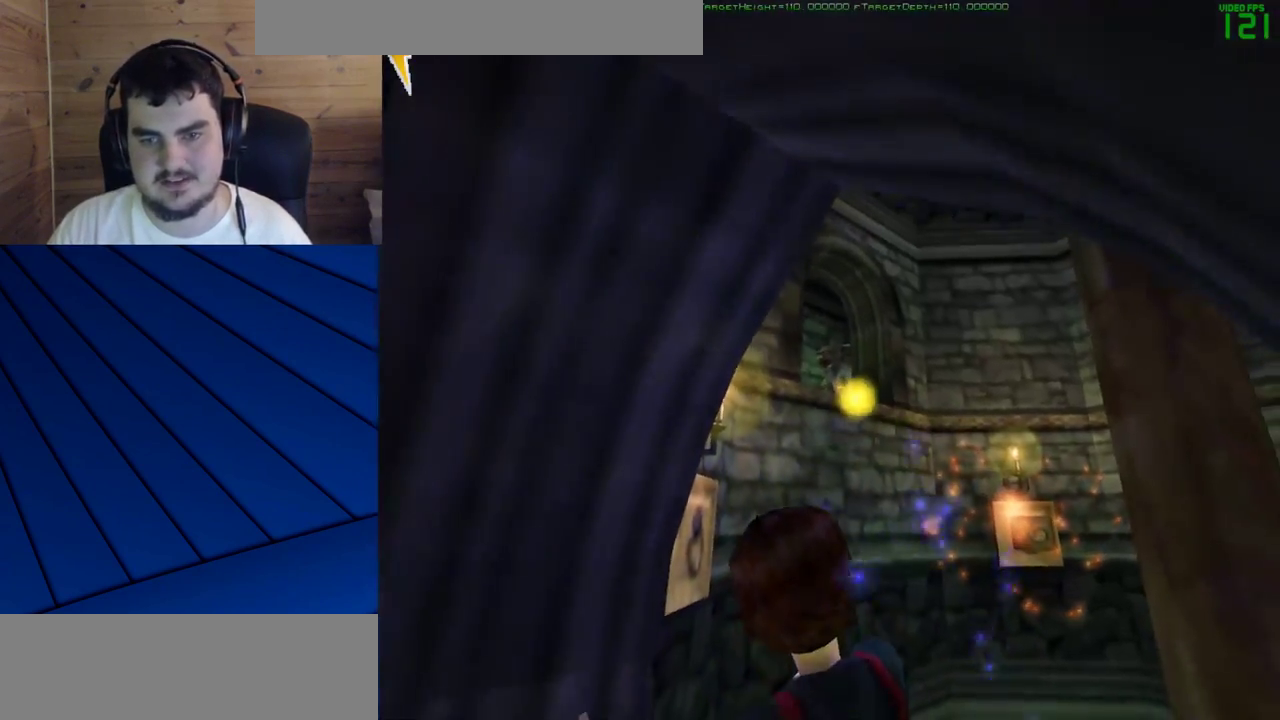
{"keys": [], "mouse": [], "events": [[150, "a", "down"], [483, "a", "up"]]}
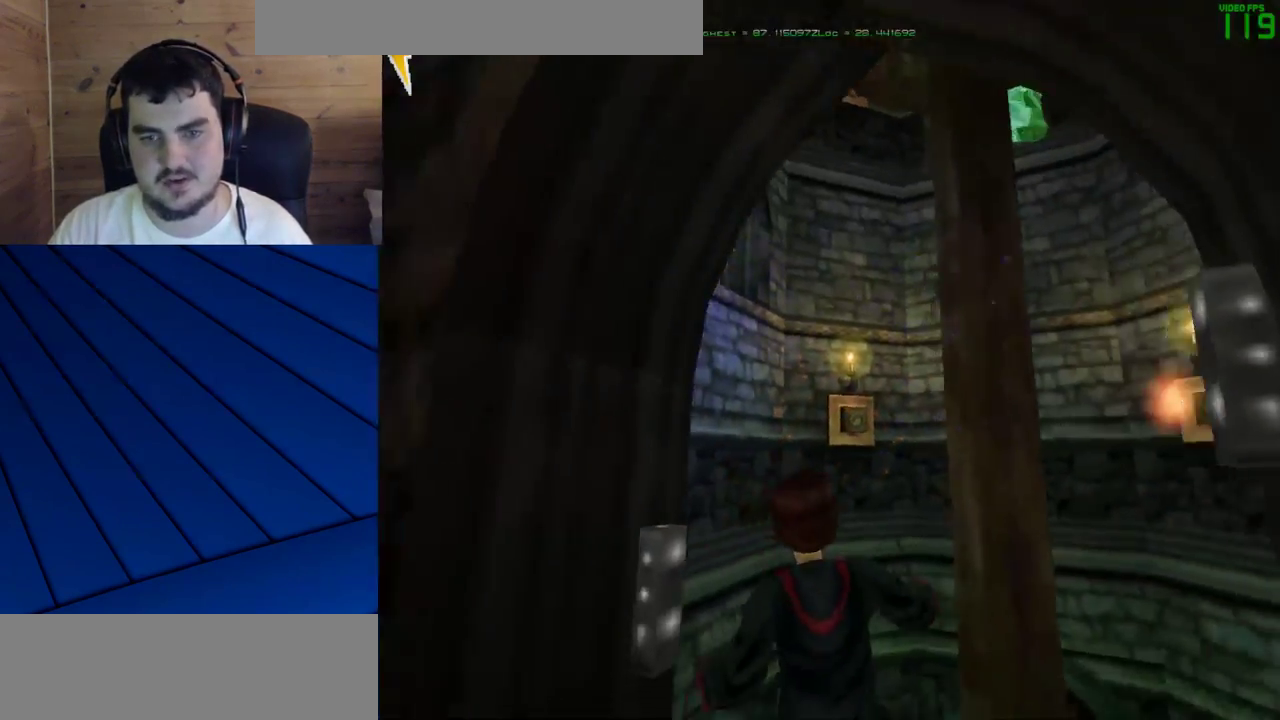
{"keys": [], "mouse": [], "events": []}